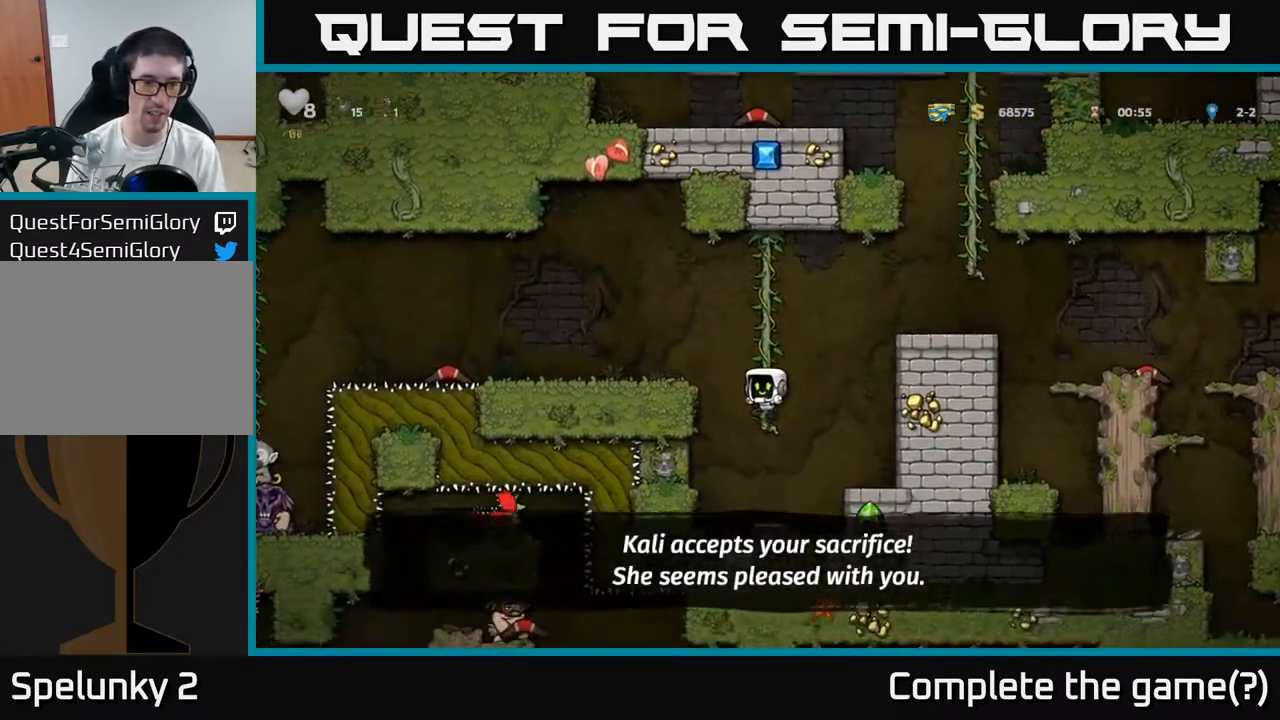
Gameplay with a controller (Xbox layout); each line is a JSON object with the inputs held at the frame after it (dt_ms = milliseconds from this image to that frame). "events" lists button and stick changes between this image and that frame as [ms after this image, input, new state], when the widget could be followed in between. Not read: right_stick.
{"dt_ms": 500, "buttons": ["A"], "left_stick": "right", "events": [[17, "left_stick", "center"], [200, "left_stick", "down"], [267, "X", "down"], [367, "left_stick", "right"], [383, "X", "up"], [400, "A", "down"]]}
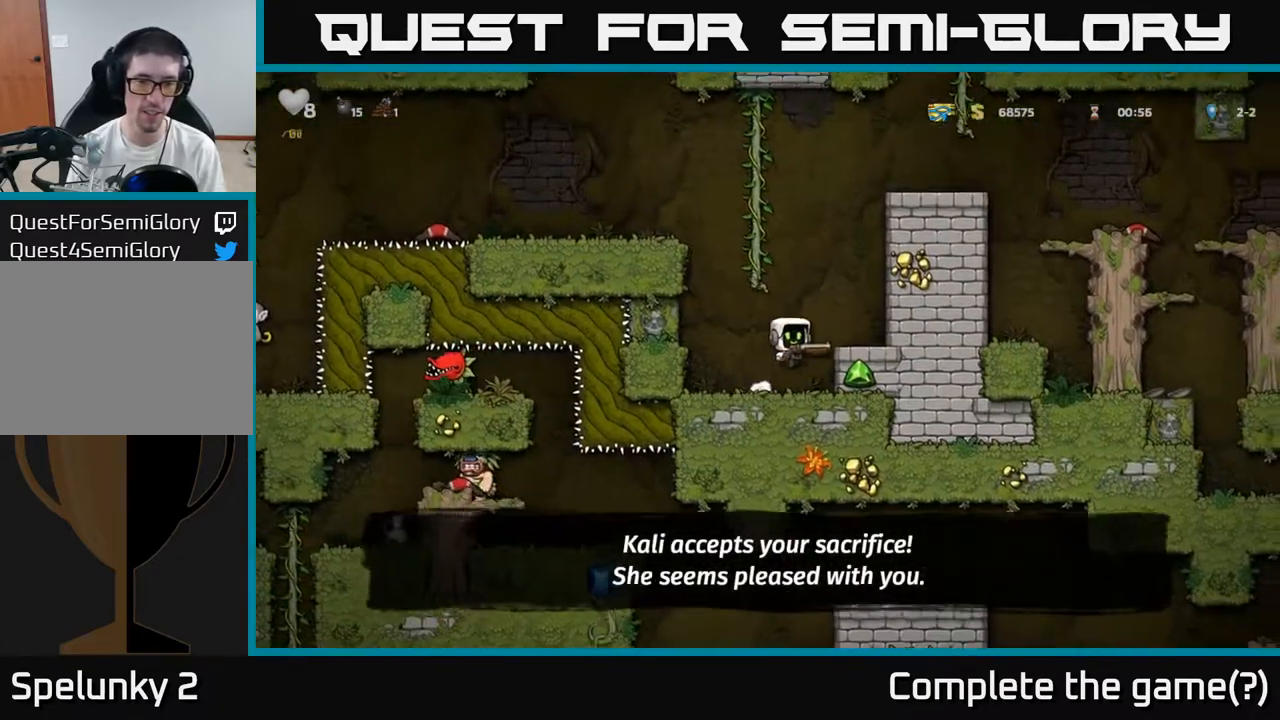
{"dt_ms": 500, "buttons": ["A"], "left_stick": "up", "events": [[50, "A", "up"], [150, "left_stick", "center"], [333, "left_stick", "left"], [367, "A", "down"], [450, "left_stick", "up"]]}
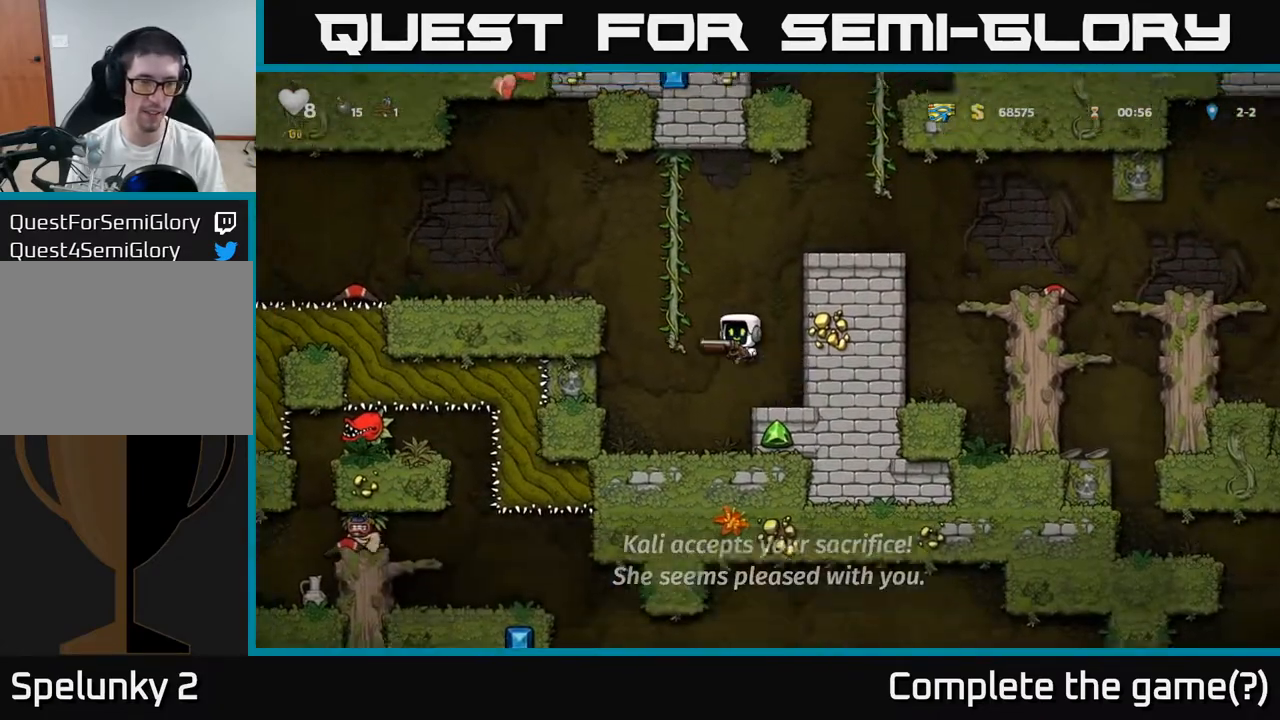
{"dt_ms": 1000, "buttons": [], "left_stick": "center"}
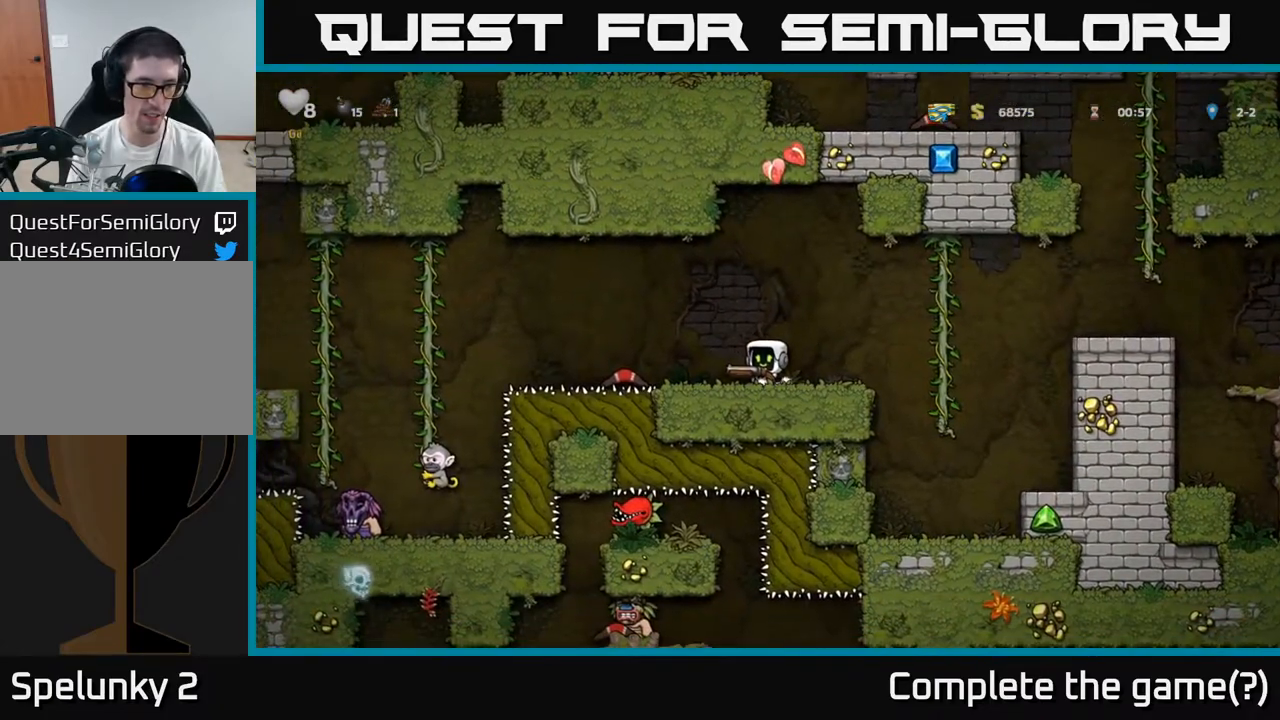
{"dt_ms": 500, "buttons": [], "left_stick": "center", "events": []}
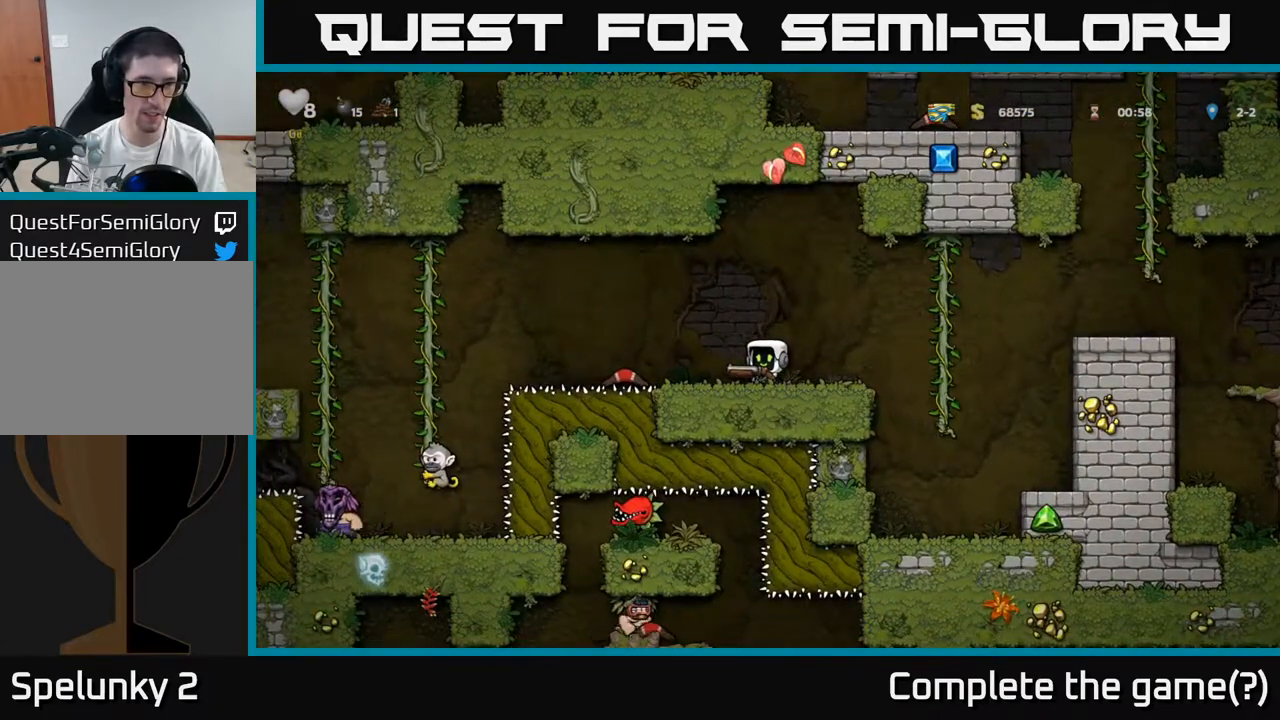
{"dt_ms": 500, "buttons": [], "left_stick": "center", "events": []}
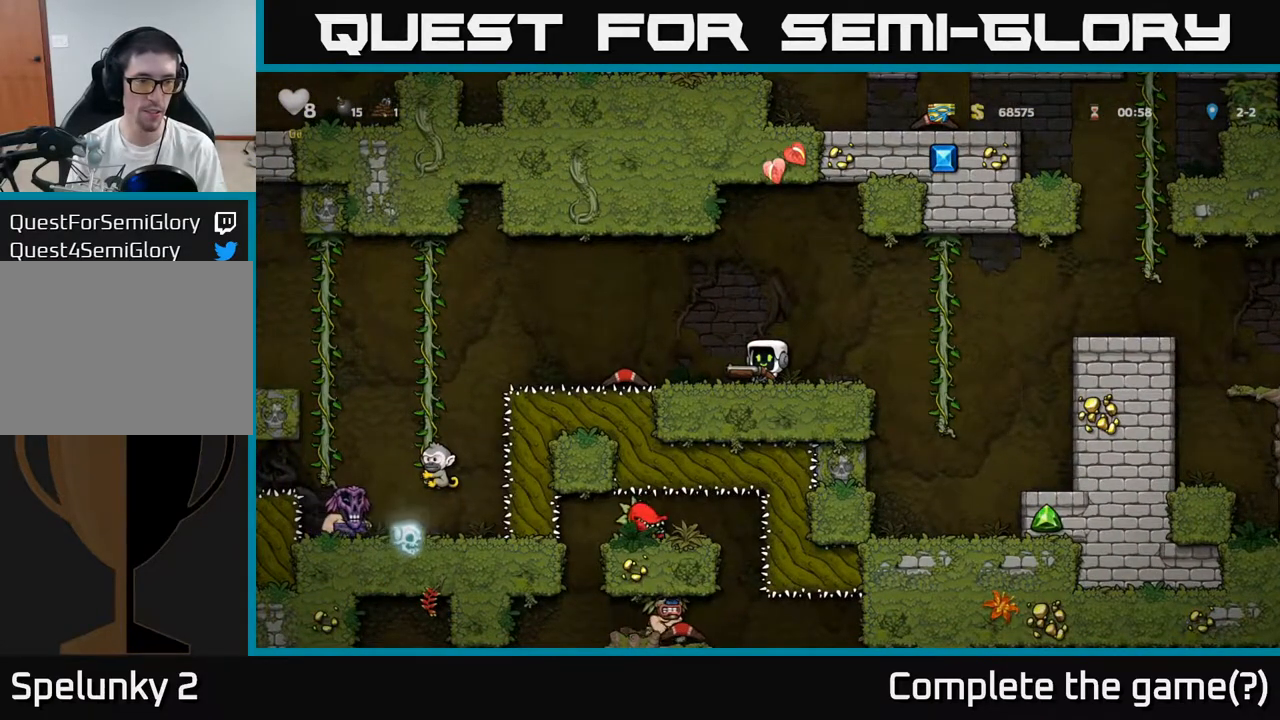
{"dt_ms": 500, "buttons": [], "left_stick": "center", "events": []}
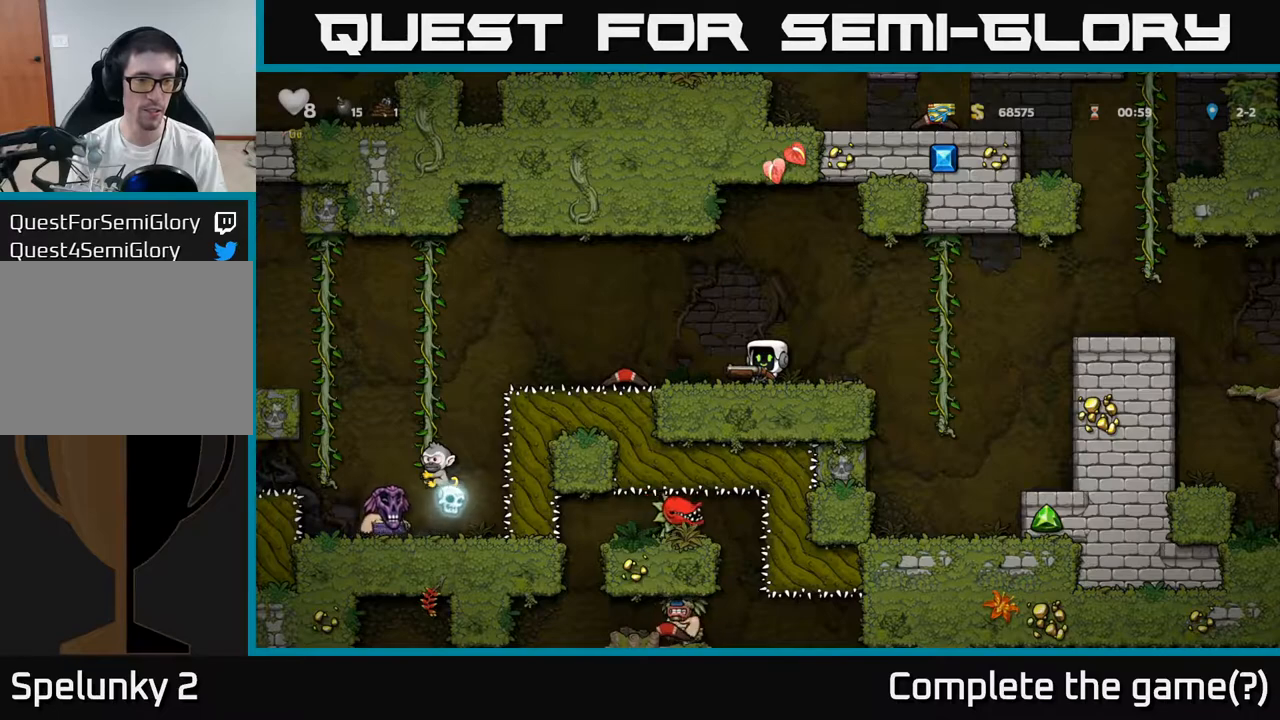
{"dt_ms": 500, "buttons": [], "left_stick": "center", "events": [[217, "left_stick", "right"], [417, "left_stick", "left"], [467, "left_stick", "center"]]}
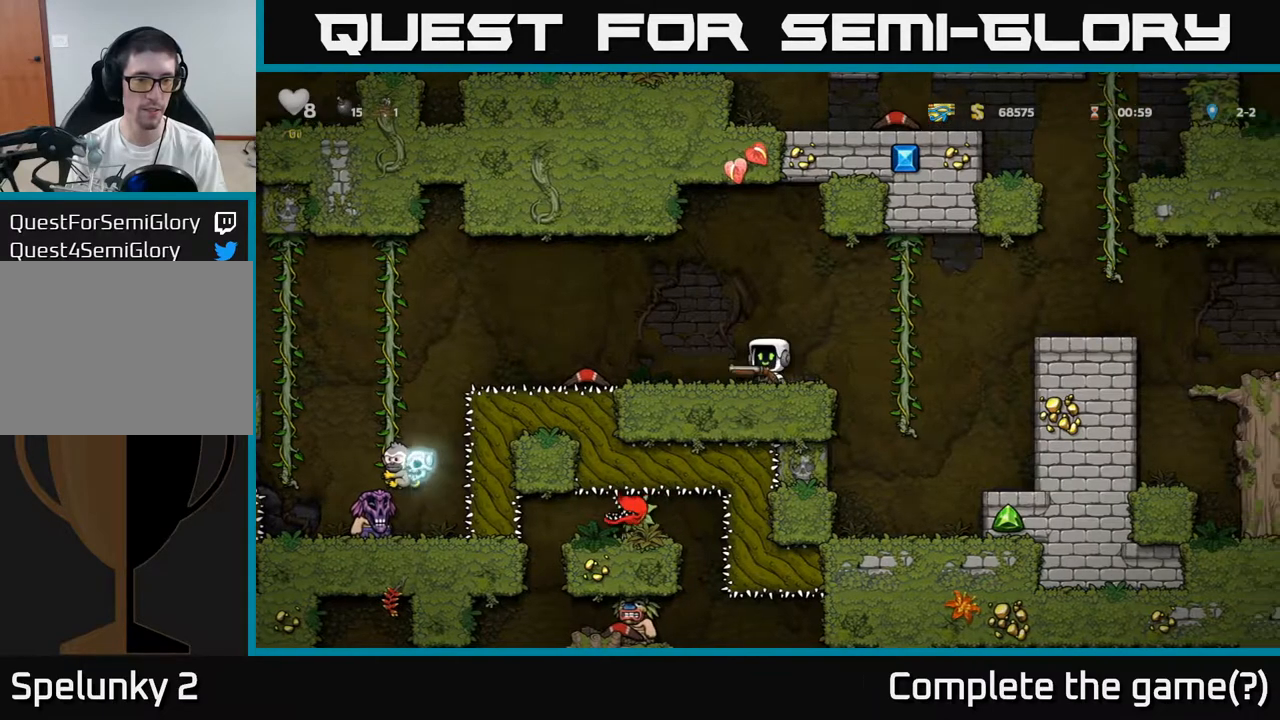
{"dt_ms": 500, "buttons": [], "left_stick": "center", "events": []}
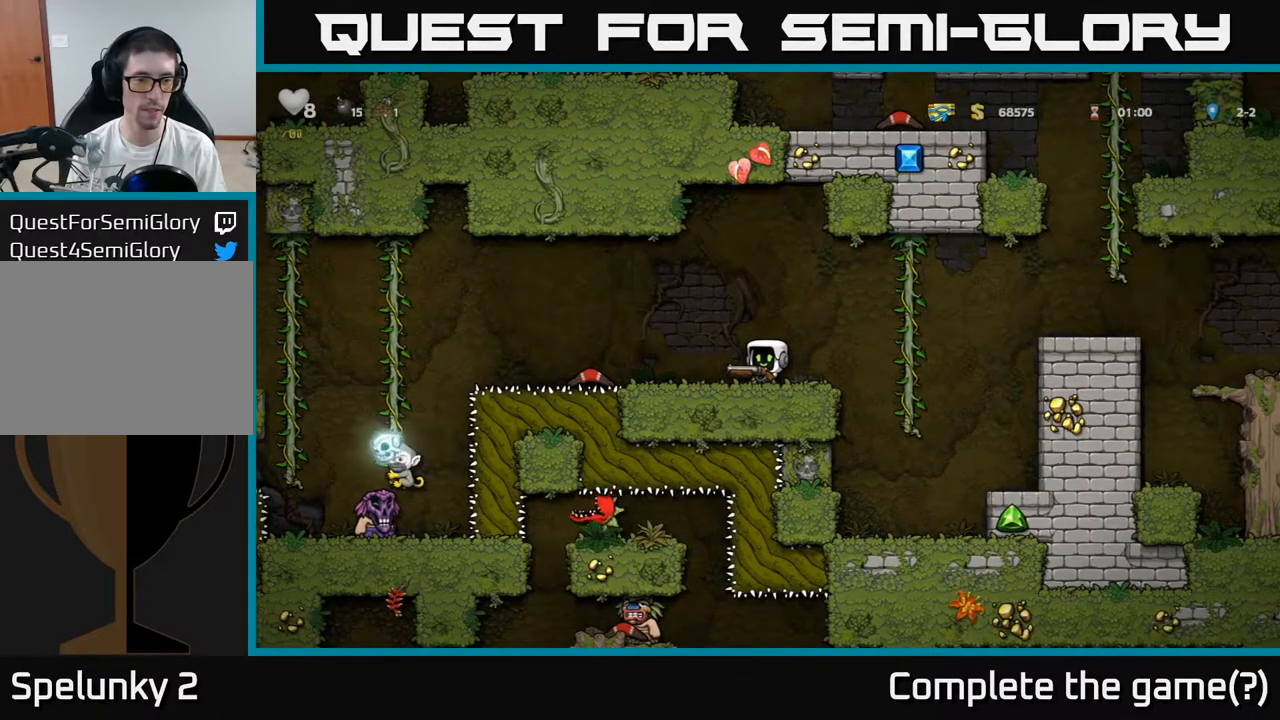
{"dt_ms": 500, "buttons": [], "left_stick": "center", "events": []}
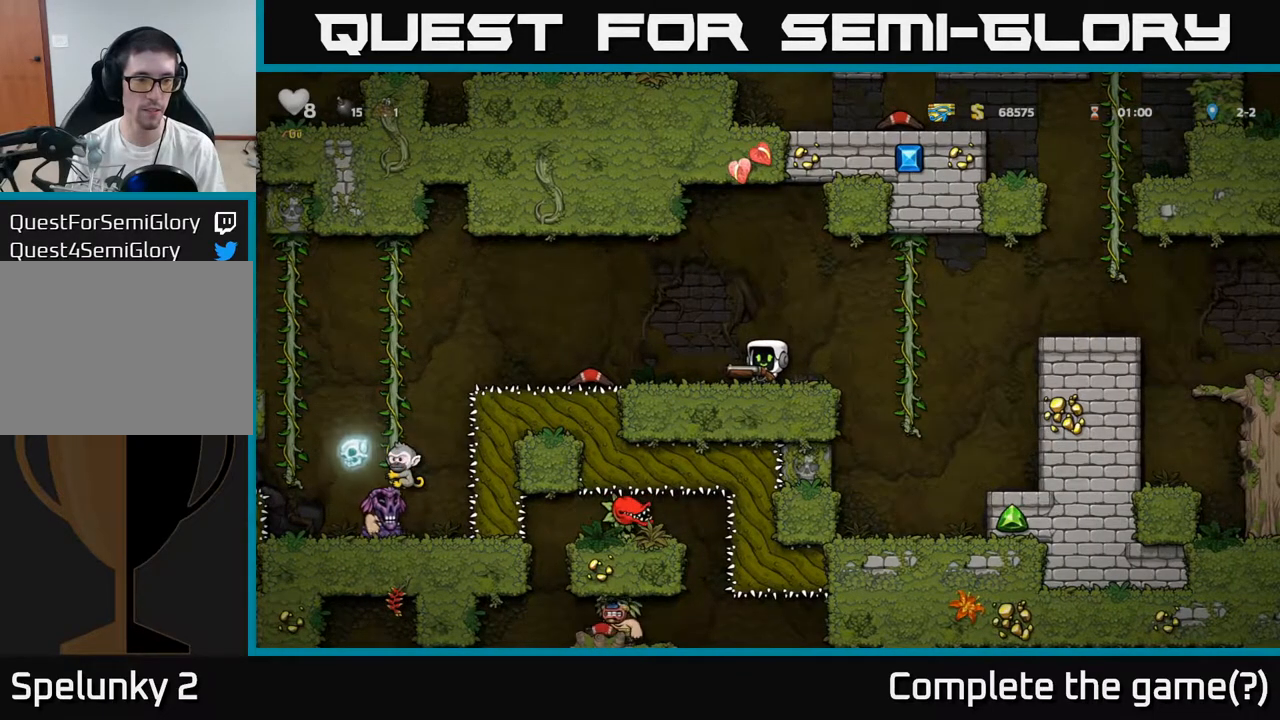
{"dt_ms": 500, "buttons": [], "left_stick": "center", "events": []}
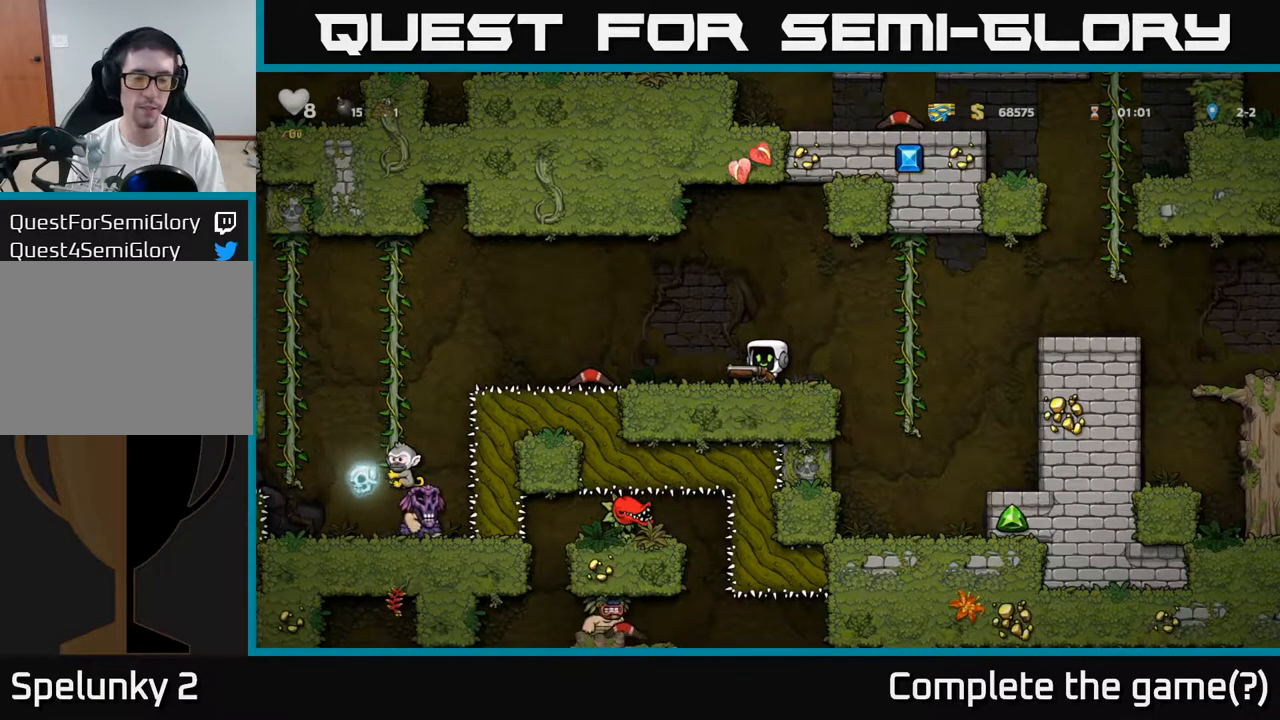
{"dt_ms": 500, "buttons": [], "left_stick": "center", "events": []}
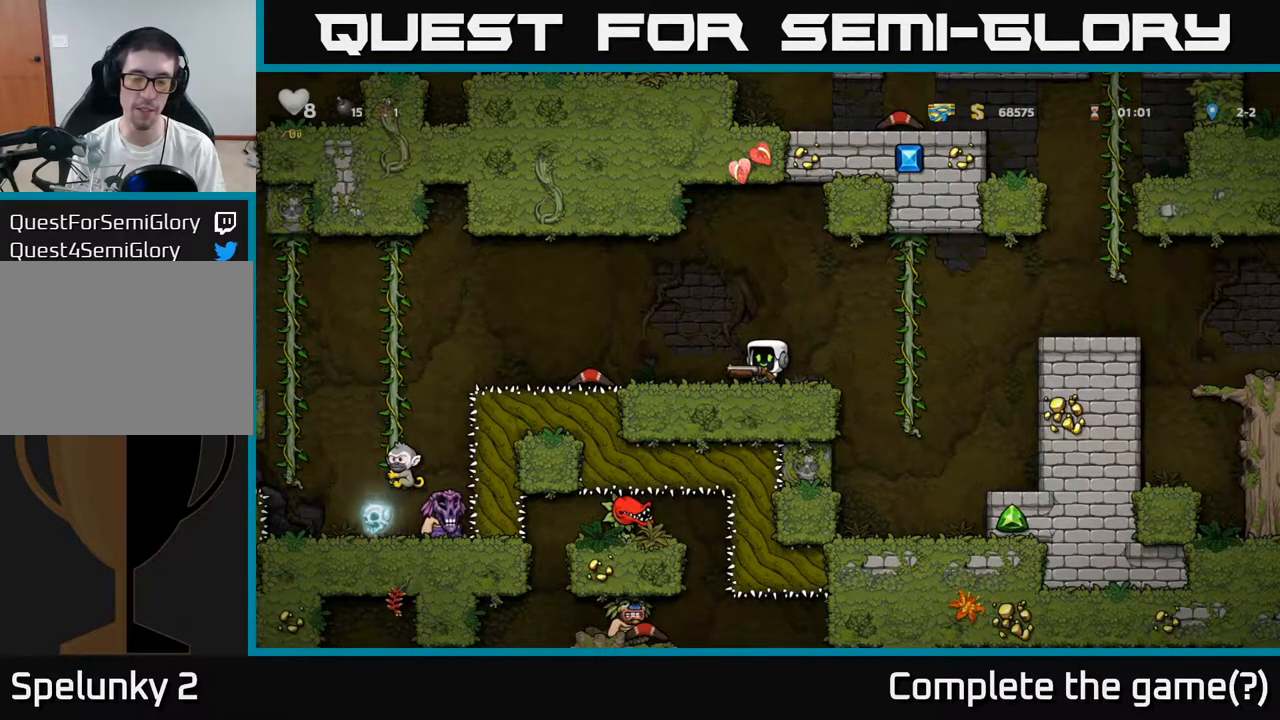
{"dt_ms": 500, "buttons": [], "left_stick": "center", "events": []}
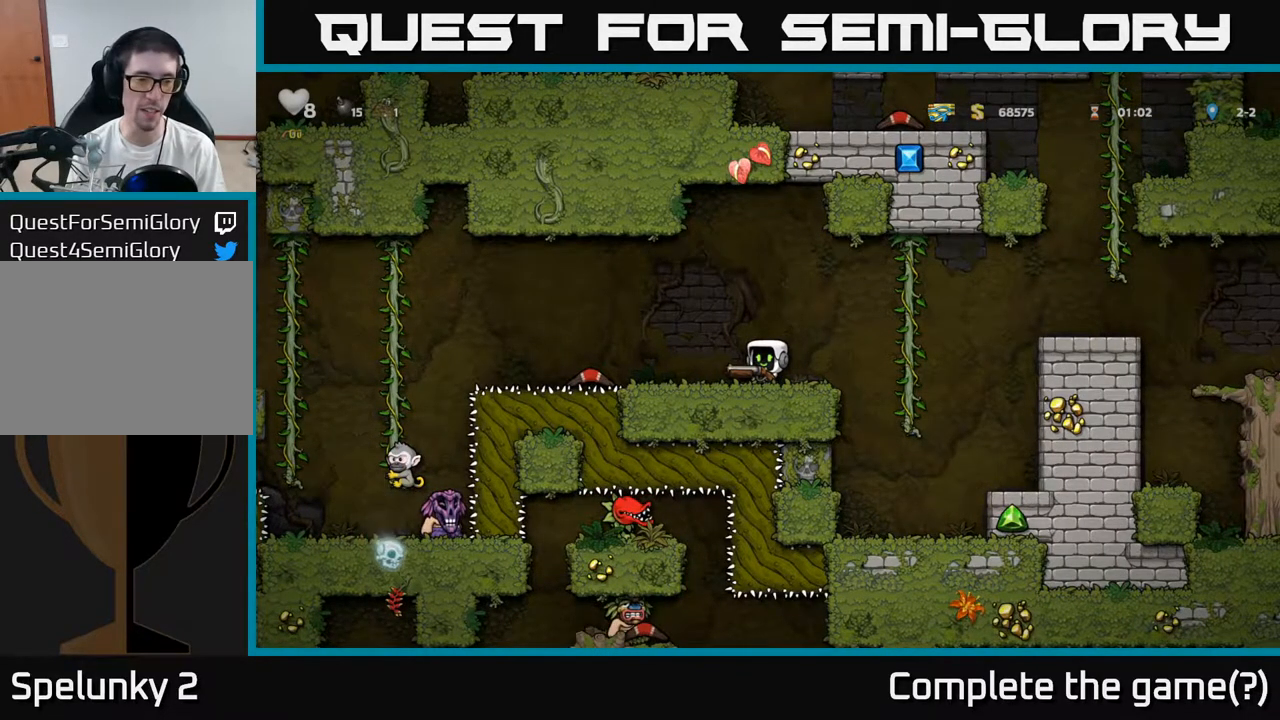
{"dt_ms": 500, "buttons": [], "left_stick": "down", "events": [[183, "left_stick", "down"]]}
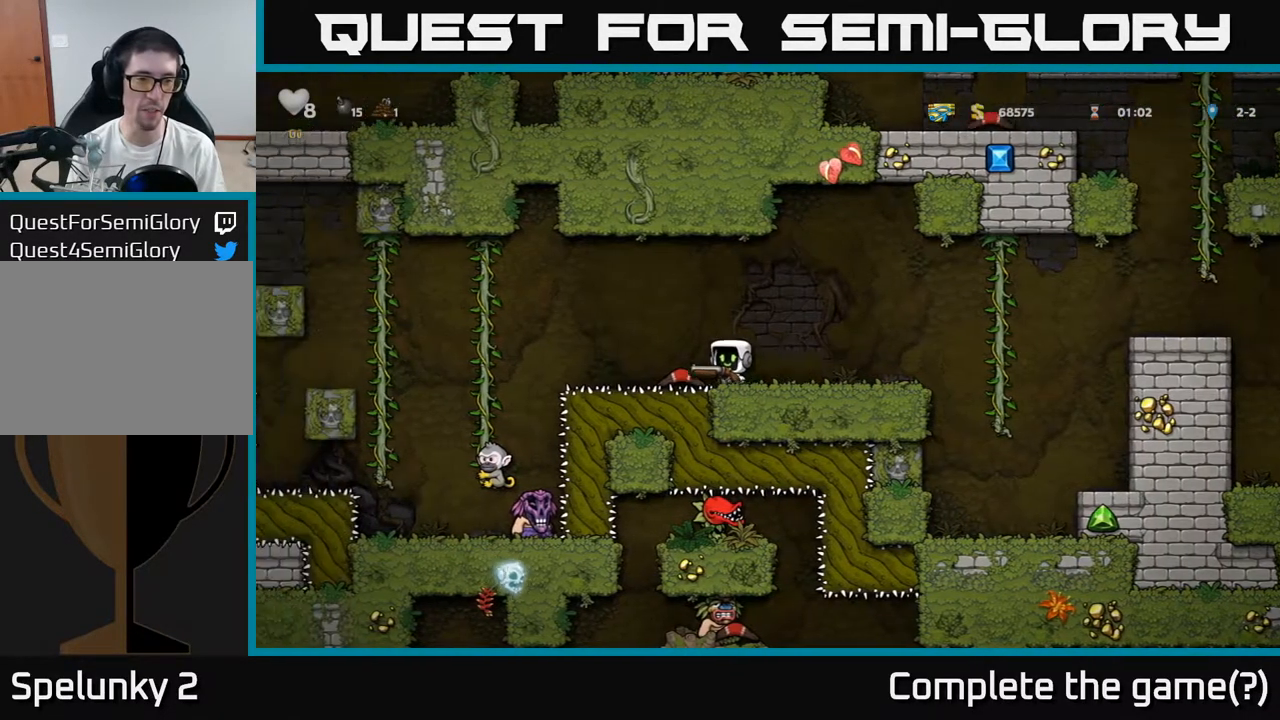
{"dt_ms": 500, "buttons": [], "left_stick": "up", "events": [[17, "A", "down"], [383, "left_stick", "up"], [467, "A", "up"]]}
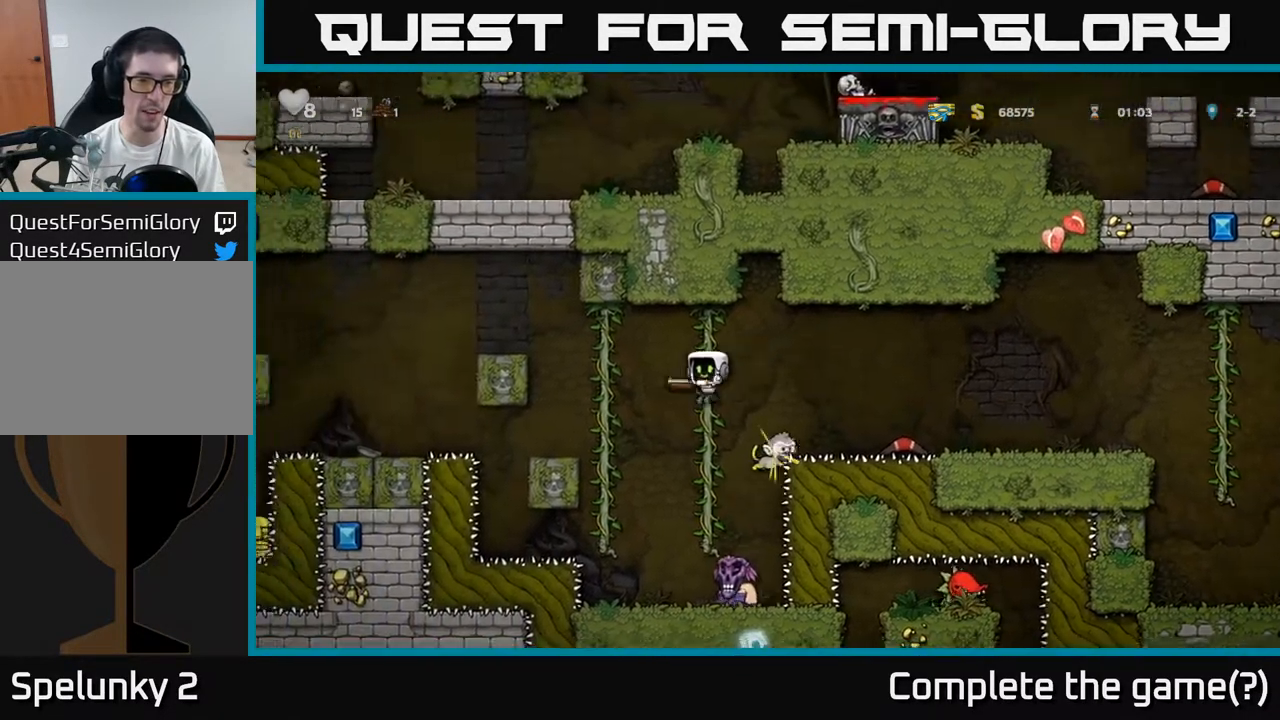
{"dt_ms": 500, "buttons": [], "left_stick": "center", "events": [[50, "left_stick", "up-right"], [250, "left_stick", "center"], [350, "left_stick", "down"], [367, "A", "down"], [467, "A", "up"], [483, "left_stick", "center"]]}
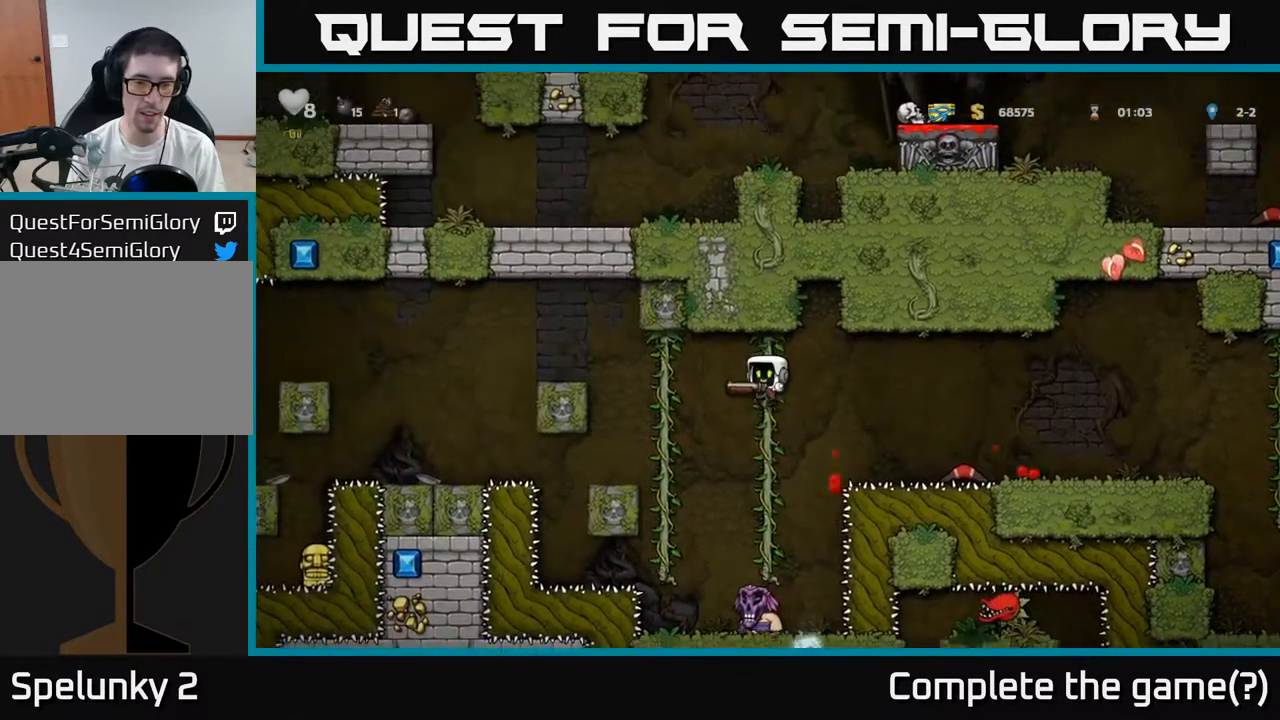
{"dt_ms": 500, "buttons": [], "left_stick": "center", "events": [[150, "left_stick", "left"], [200, "left_stick", "up-right"], [350, "left_stick", "center"]]}
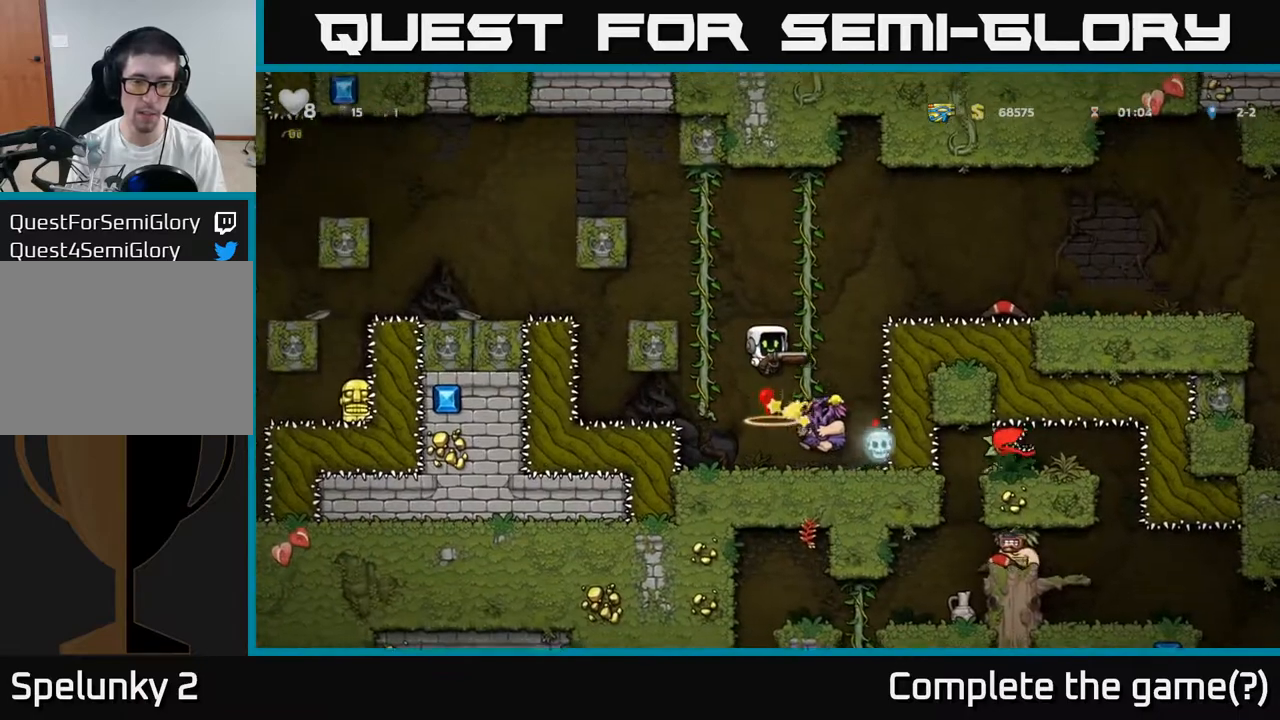
{"dt_ms": 500, "buttons": [], "left_stick": "center", "events": [[417, "X", "down"], [500, "X", "up"]]}
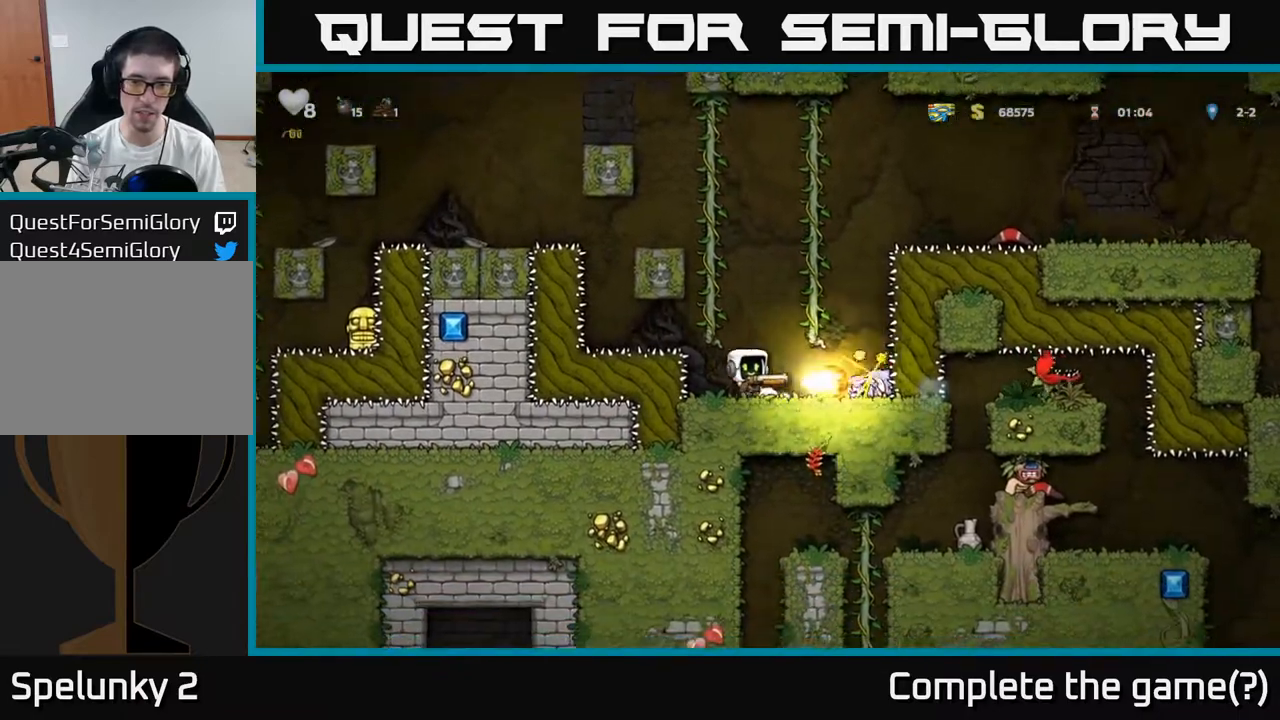
{"dt_ms": 500, "buttons": [], "left_stick": "right", "events": [[50, "left_stick", "right"], [167, "left_stick", "center"], [400, "left_stick", "right"]]}
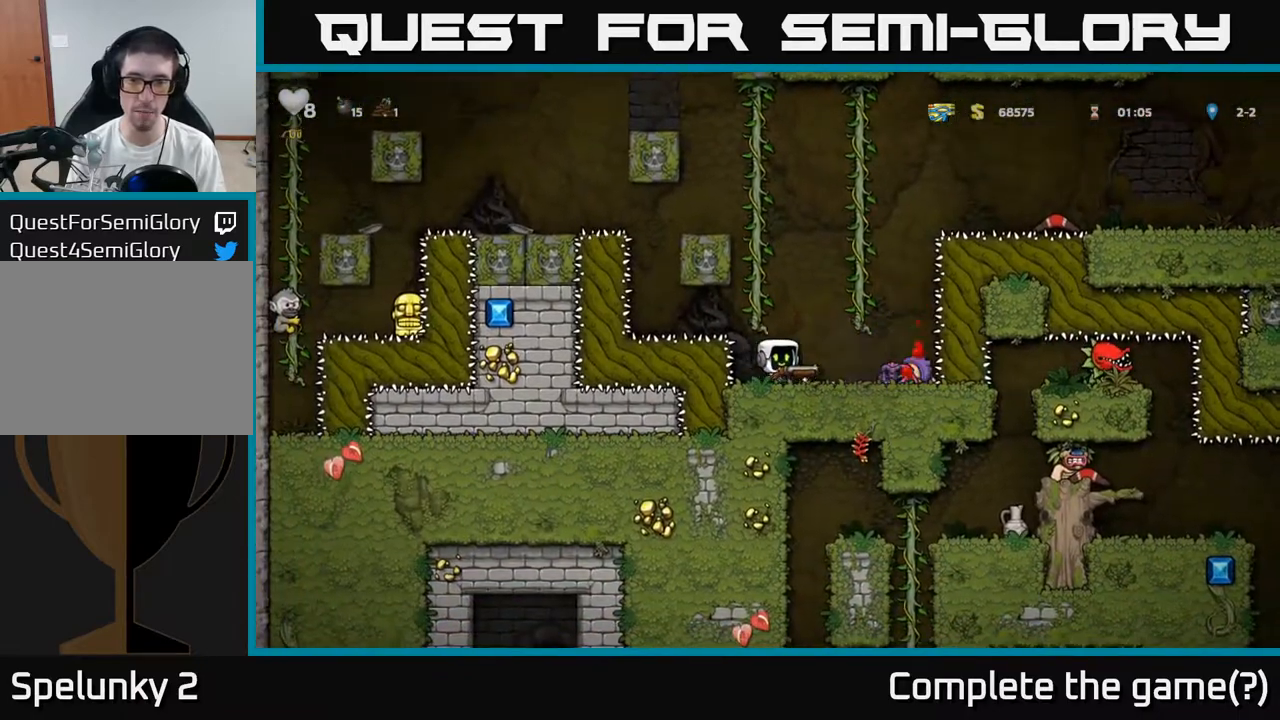
{"dt_ms": 500, "buttons": [], "left_stick": "down", "events": [[50, "left_stick", "down"], [67, "X", "down"], [167, "X", "up"], [183, "left_stick", "right"], [350, "left_stick", "down"], [400, "X", "down"], [500, "X", "up"]]}
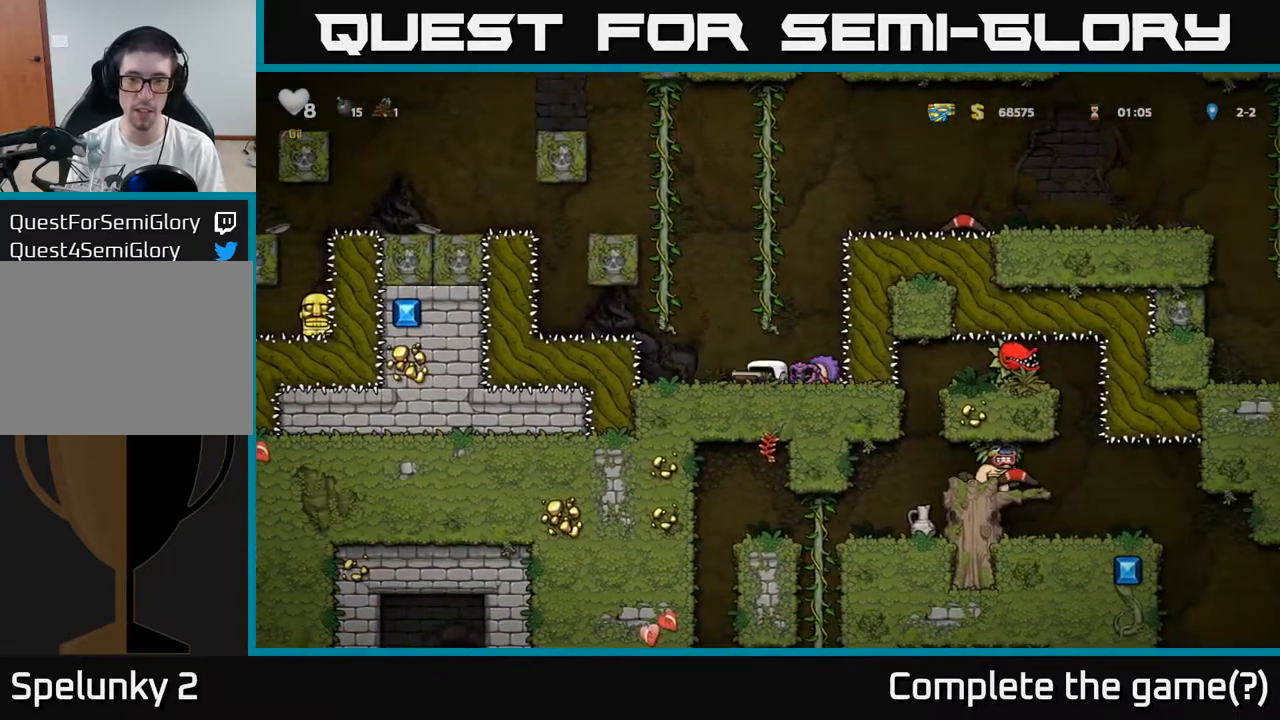
{"dt_ms": 500, "buttons": ["X"], "left_stick": "down", "events": [[33, "left_stick", "center"], [350, "left_stick", "down-right"], [433, "X", "down"], [433, "left_stick", "down"]]}
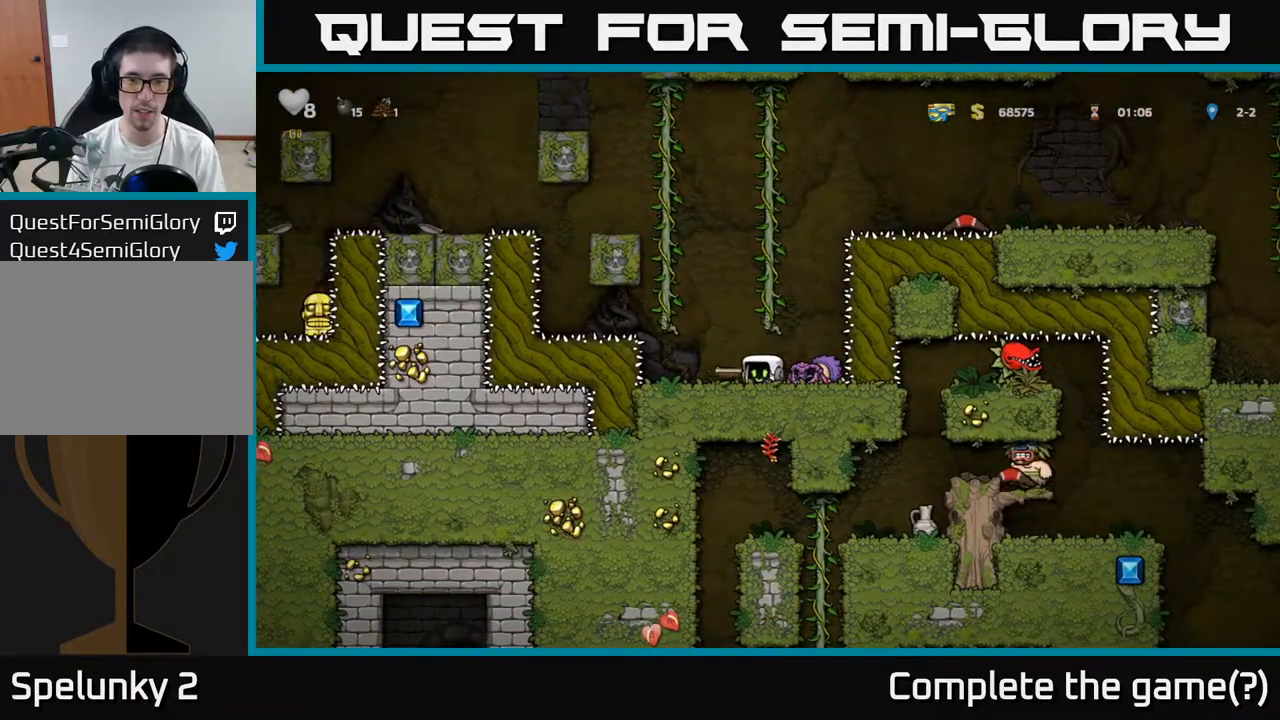
{"dt_ms": 500, "buttons": ["A"], "left_stick": "up-right", "events": [[17, "X", "up"], [50, "left_stick", "right"], [133, "left_stick", "down-right"], [183, "X", "down"], [250, "X", "up"], [300, "left_stick", "center"], [467, "A", "down"], [483, "left_stick", "up-right"]]}
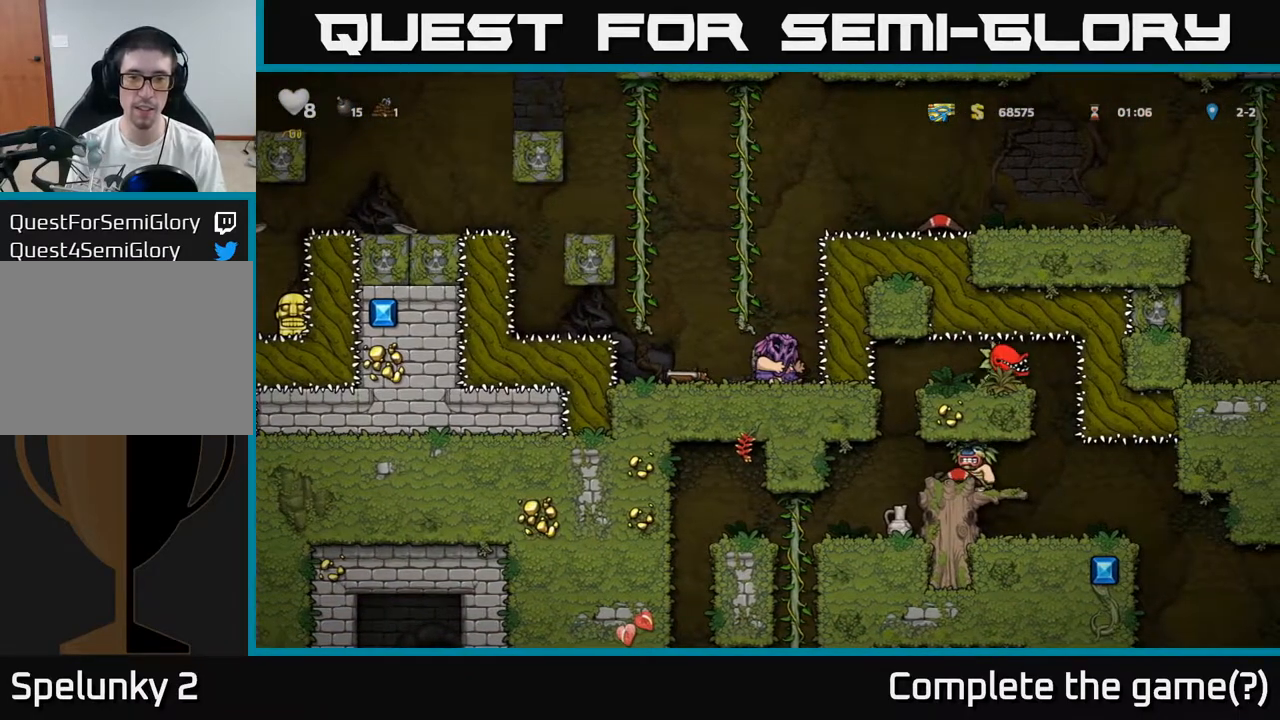
{"dt_ms": 500, "buttons": ["A"], "left_stick": "right", "events": [[117, "A", "up"], [467, "left_stick", "right"], [500, "A", "down"]]}
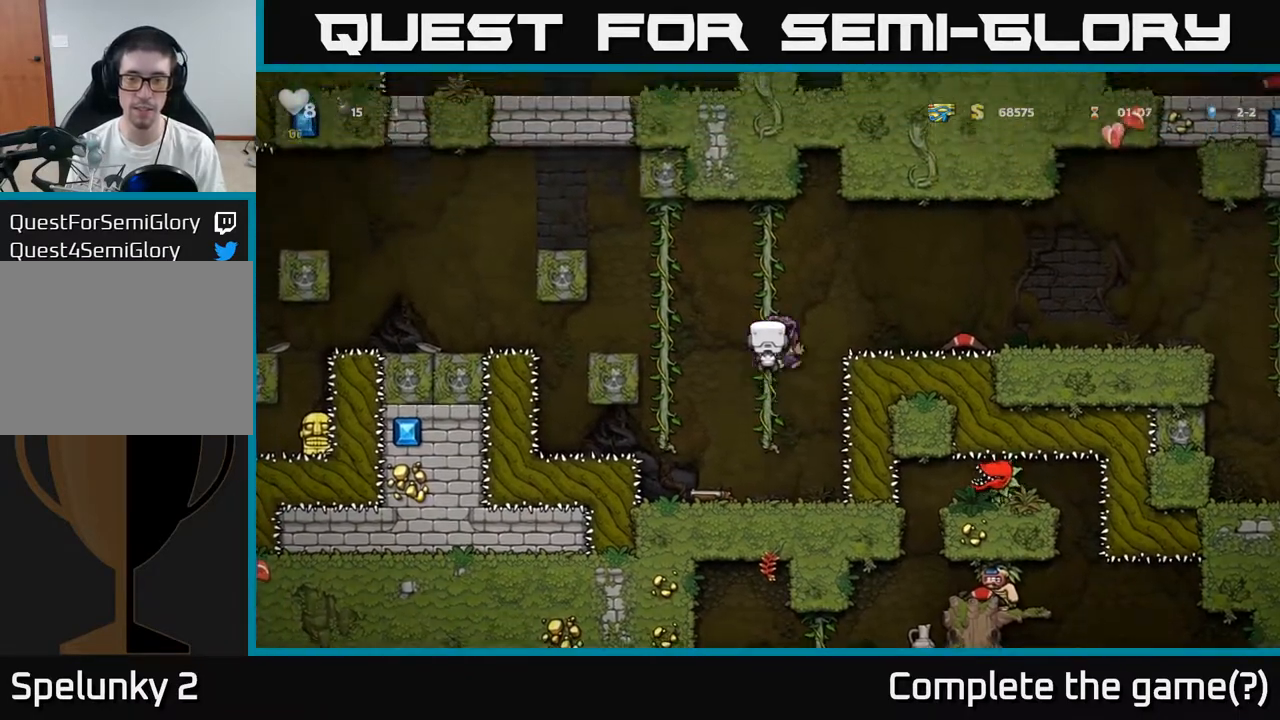
{"dt_ms": 500, "buttons": ["A"], "left_stick": "right", "events": []}
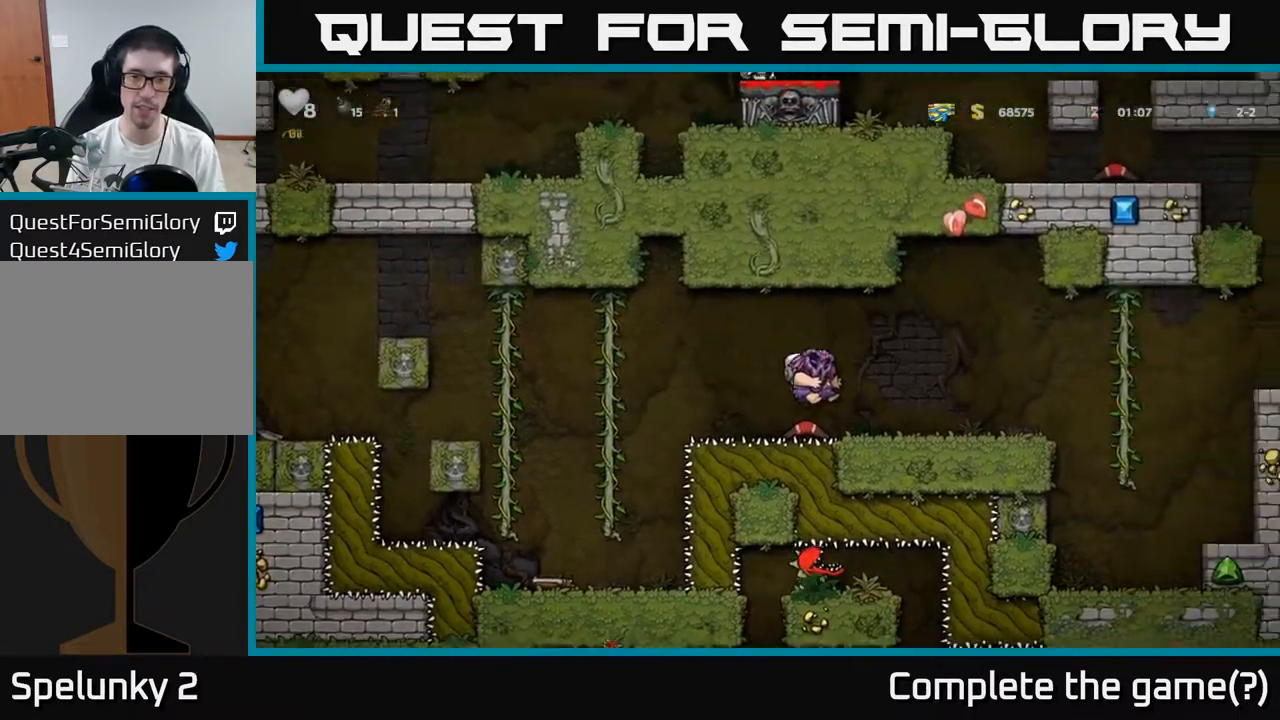
{"dt_ms": 500, "buttons": ["A"], "left_stick": "right", "events": [[67, "A", "up"], [483, "A", "down"]]}
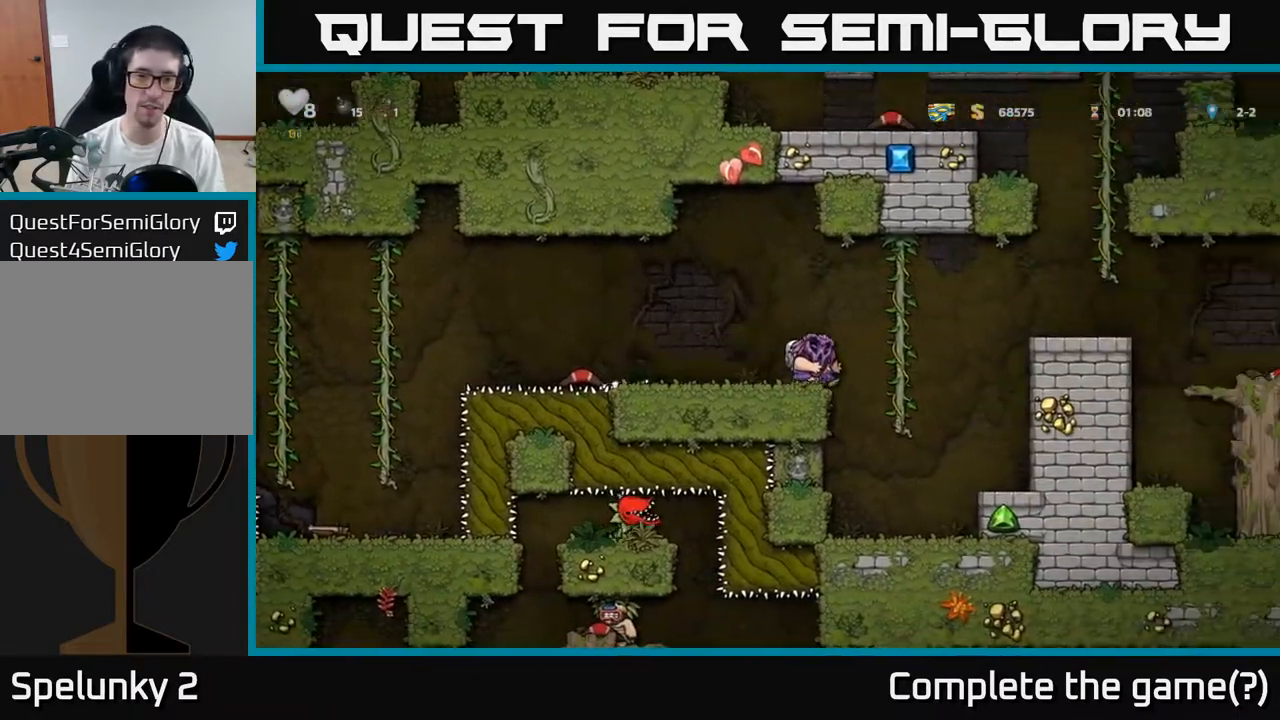
{"dt_ms": 500, "buttons": [], "left_stick": "right", "events": [[100, "A", "up"], [133, "left_stick", "up-right"], [250, "A", "down"], [250, "left_stick", "right"], [350, "A", "up"]]}
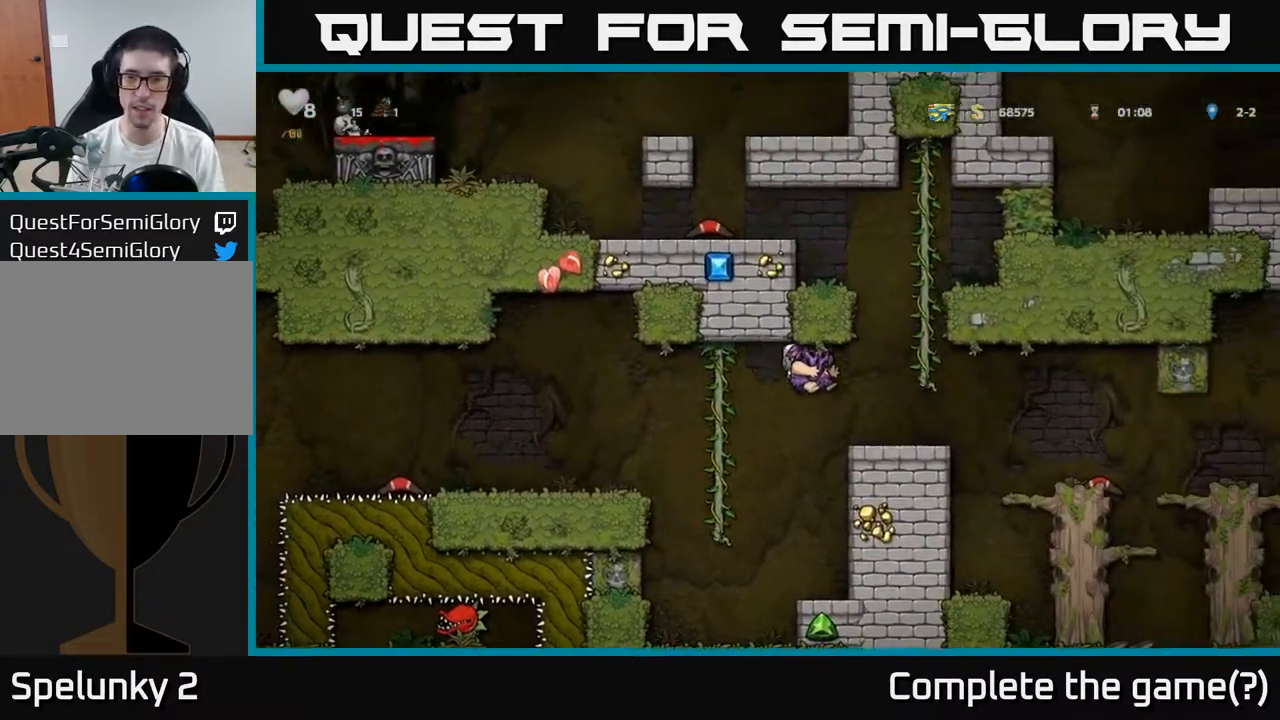
{"dt_ms": 500, "buttons": [], "left_stick": "up-right", "events": [[200, "A", "down"], [217, "left_stick", "center"], [383, "left_stick", "up-right"], [467, "A", "up"]]}
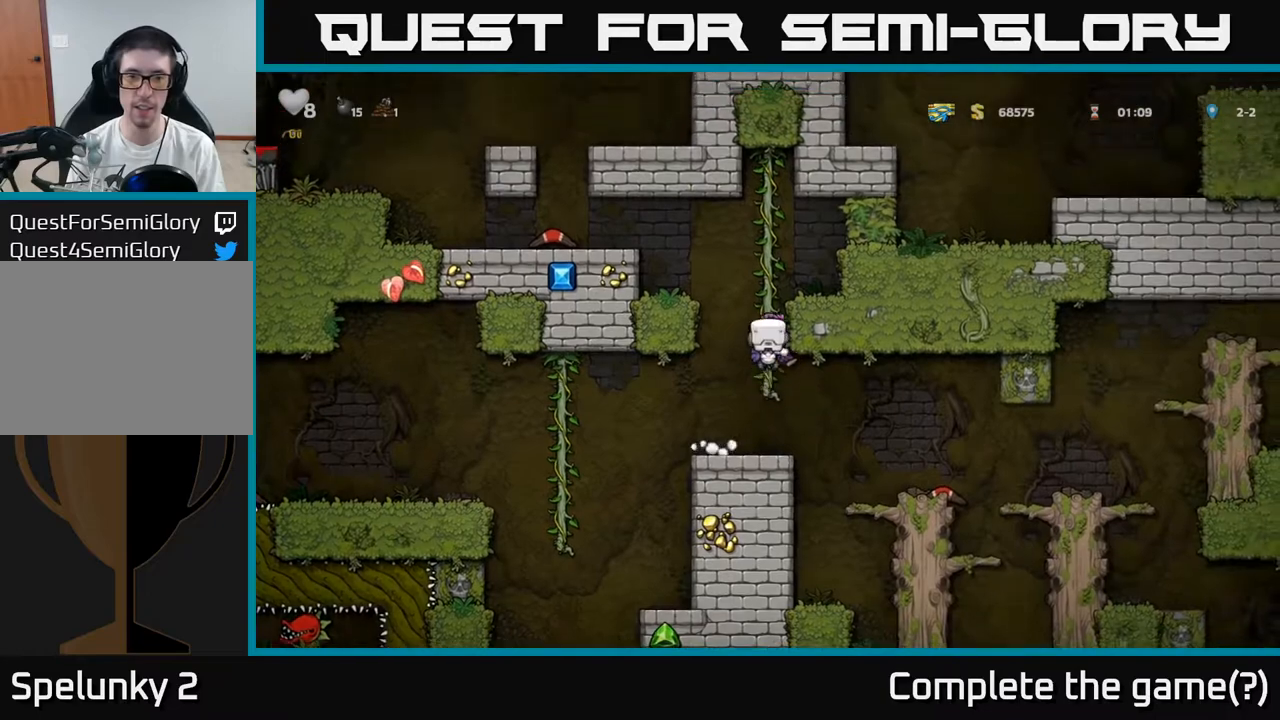
{"dt_ms": 500, "buttons": [], "left_stick": "up", "events": [[183, "A", "down"], [200, "left_stick", "left"], [433, "A", "up"], [467, "left_stick", "up"]]}
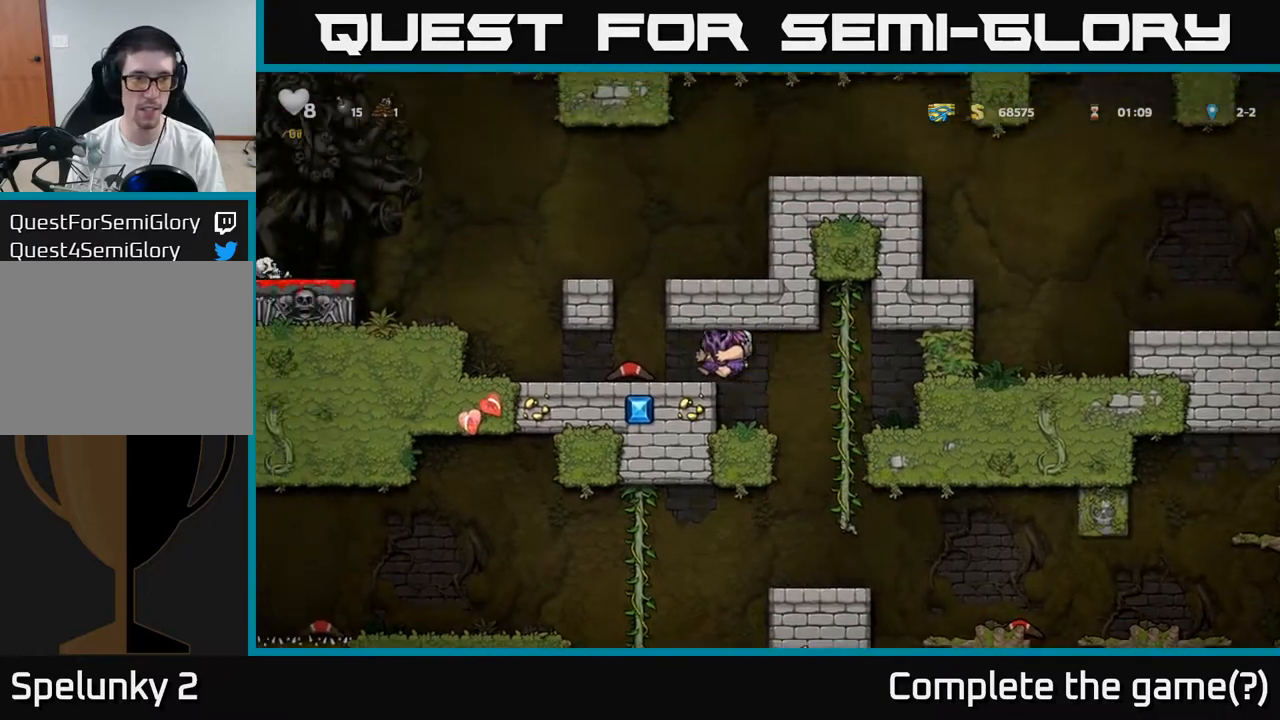
{"dt_ms": 1000, "buttons": ["A"], "left_stick": "center"}
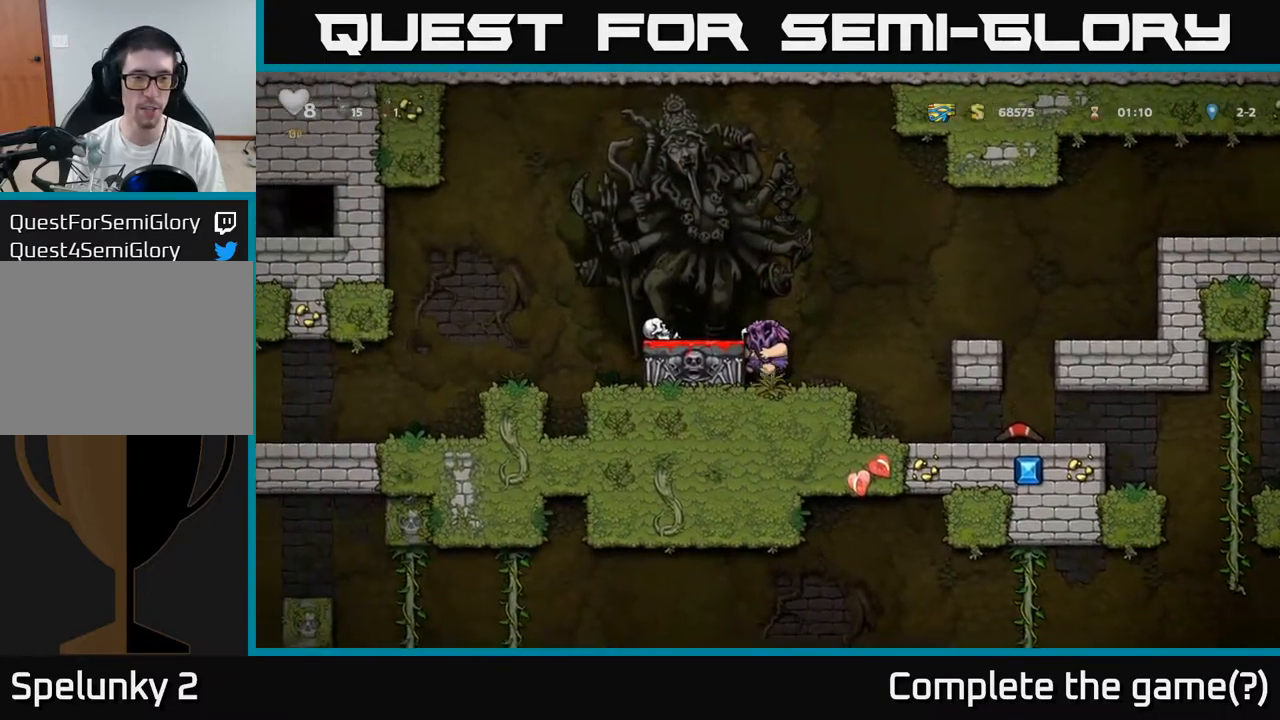
{"dt_ms": 1000, "buttons": [], "left_stick": "center"}